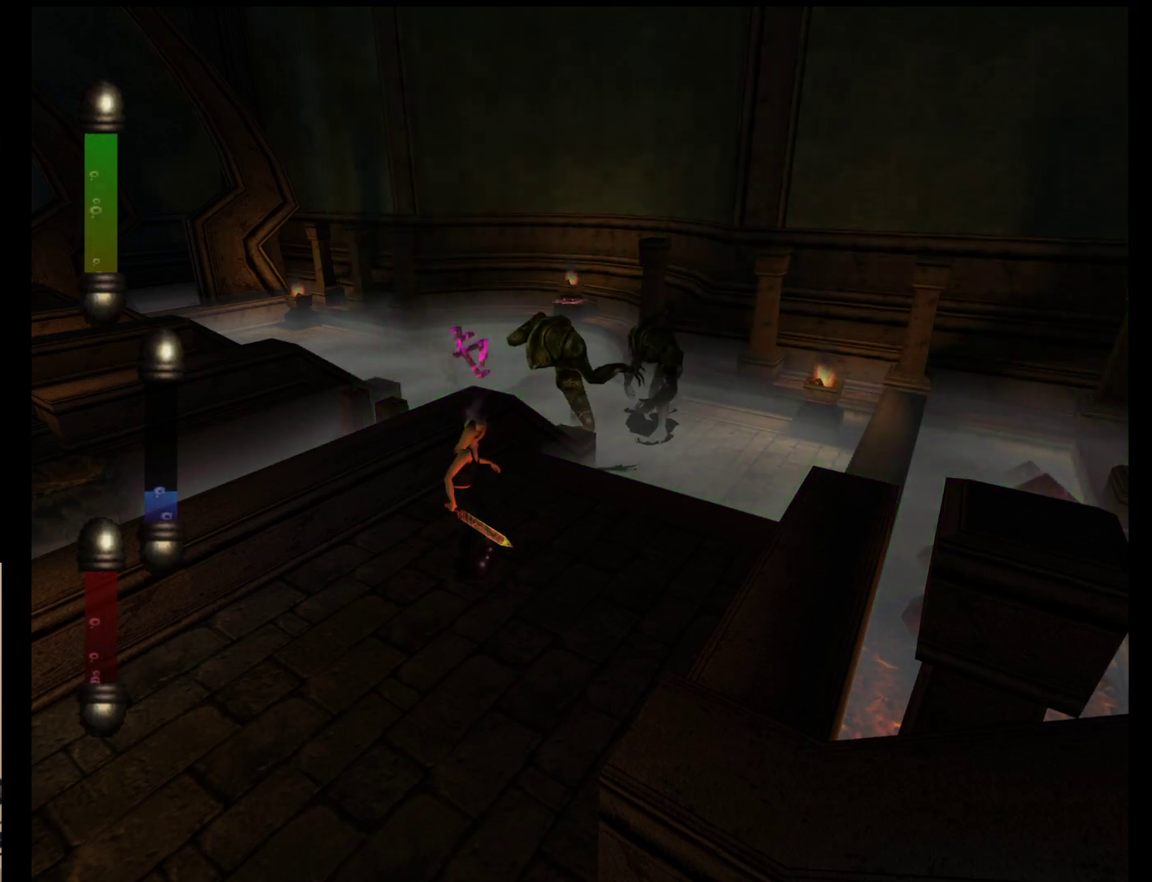
Gameplay with a controller (Nintendo layout); each line is a JSON object with the inputs held at the frame after it. "events" lists button and stick changes between this image and that frame as [ms after this image, input, new state], when the widget could be followed in between. Not read: L2 L3 R2 R3 SELECT Z right_stick.
{"buttons": [], "left_stick": "up-right", "events": [[417, "left_stick", "up-right"]]}
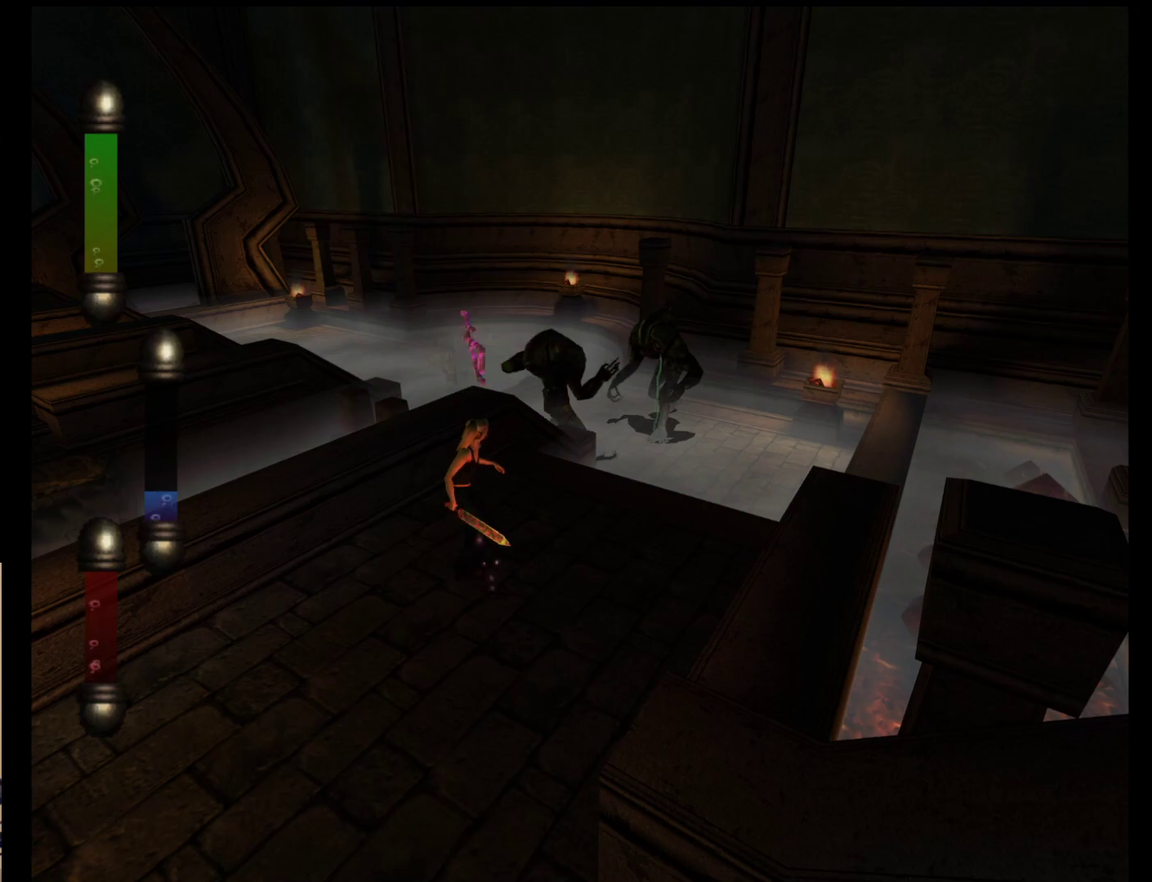
{"buttons": [], "left_stick": "up-right", "events": []}
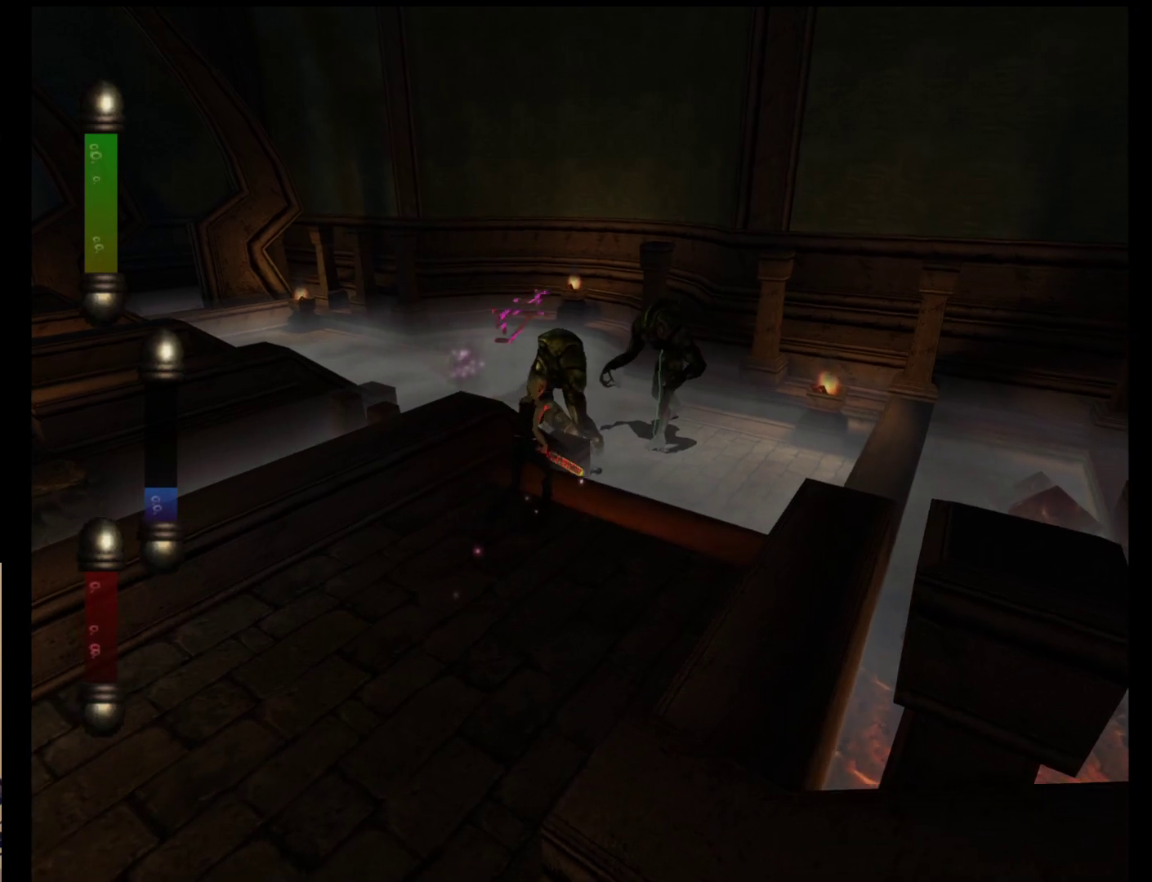
{"buttons": [], "left_stick": "up-right", "events": []}
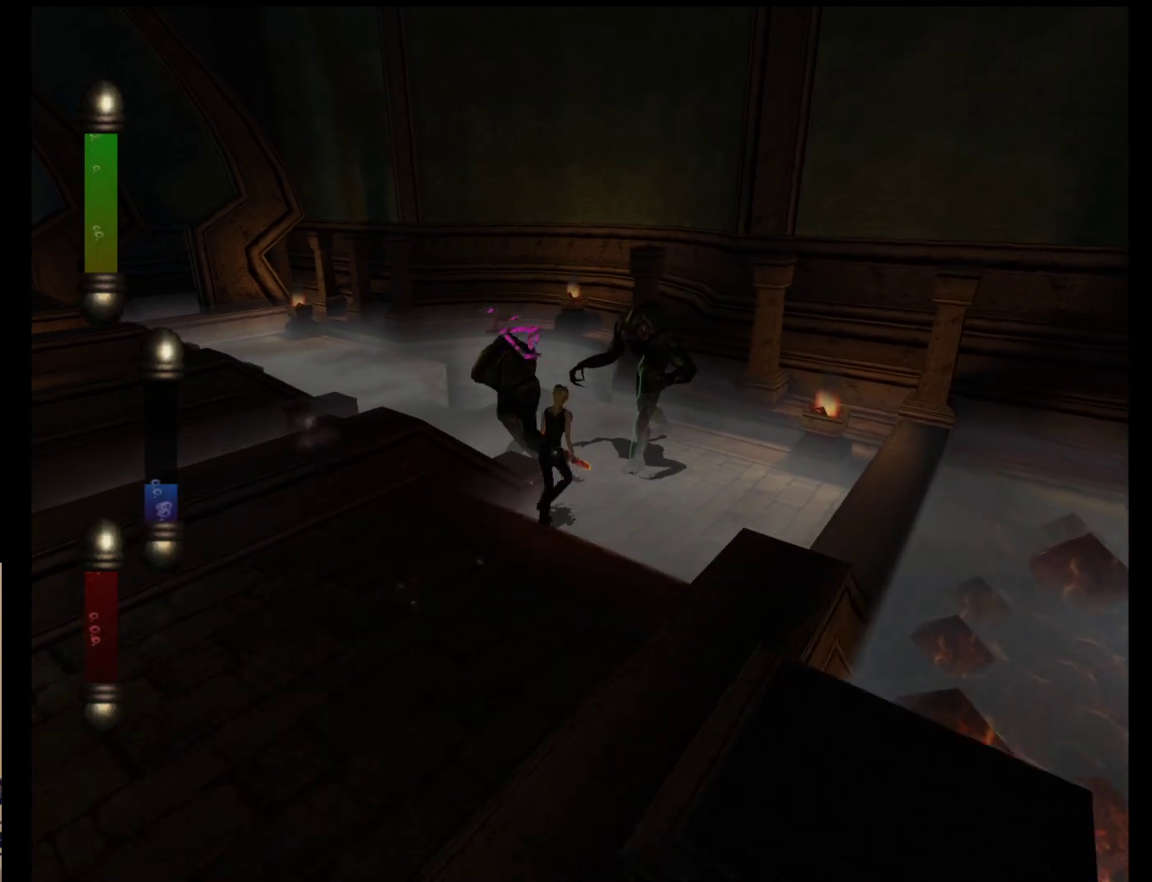
{"buttons": [], "left_stick": "up-right", "events": []}
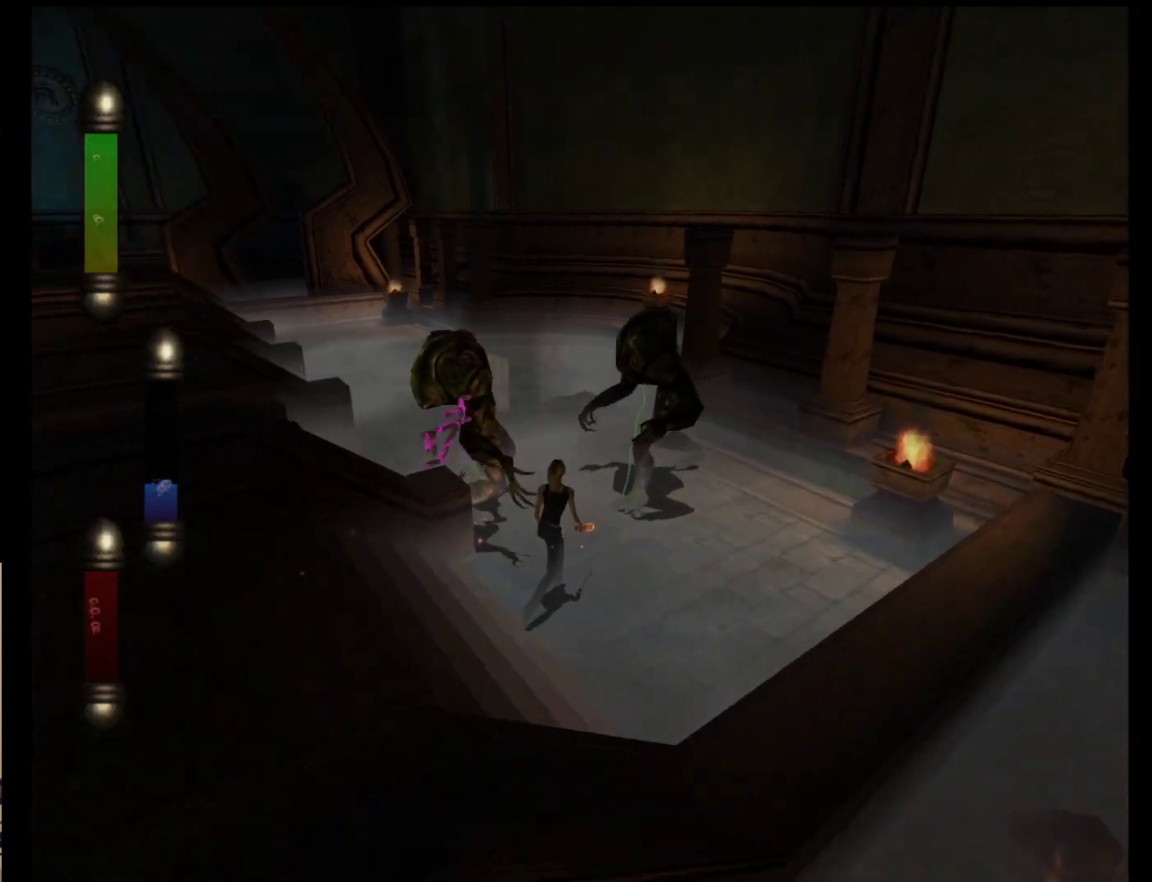
{"buttons": [], "left_stick": "up-right", "events": []}
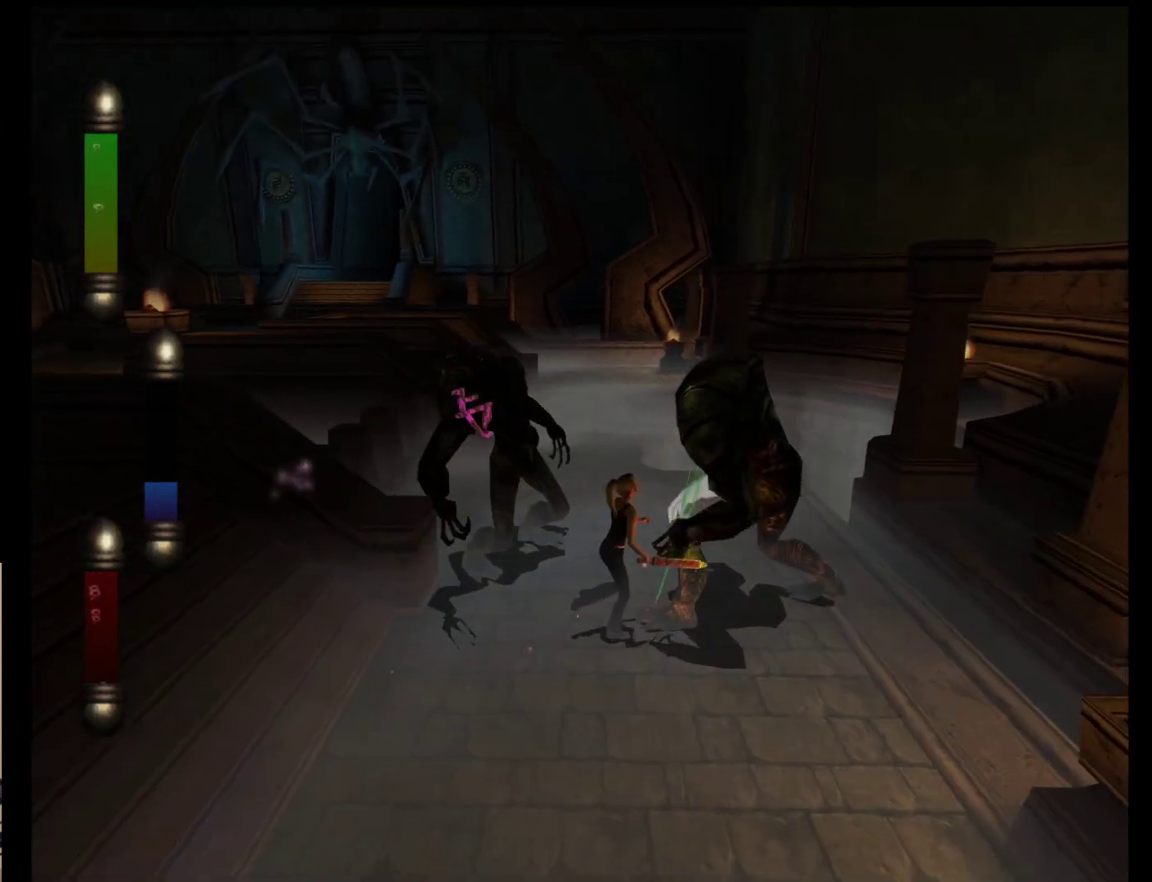
{"buttons": ["A"], "left_stick": "up-right", "events": [[117, "A", "down"], [233, "A", "up"], [300, "A", "down"], [400, "A", "up"], [467, "A", "down"]]}
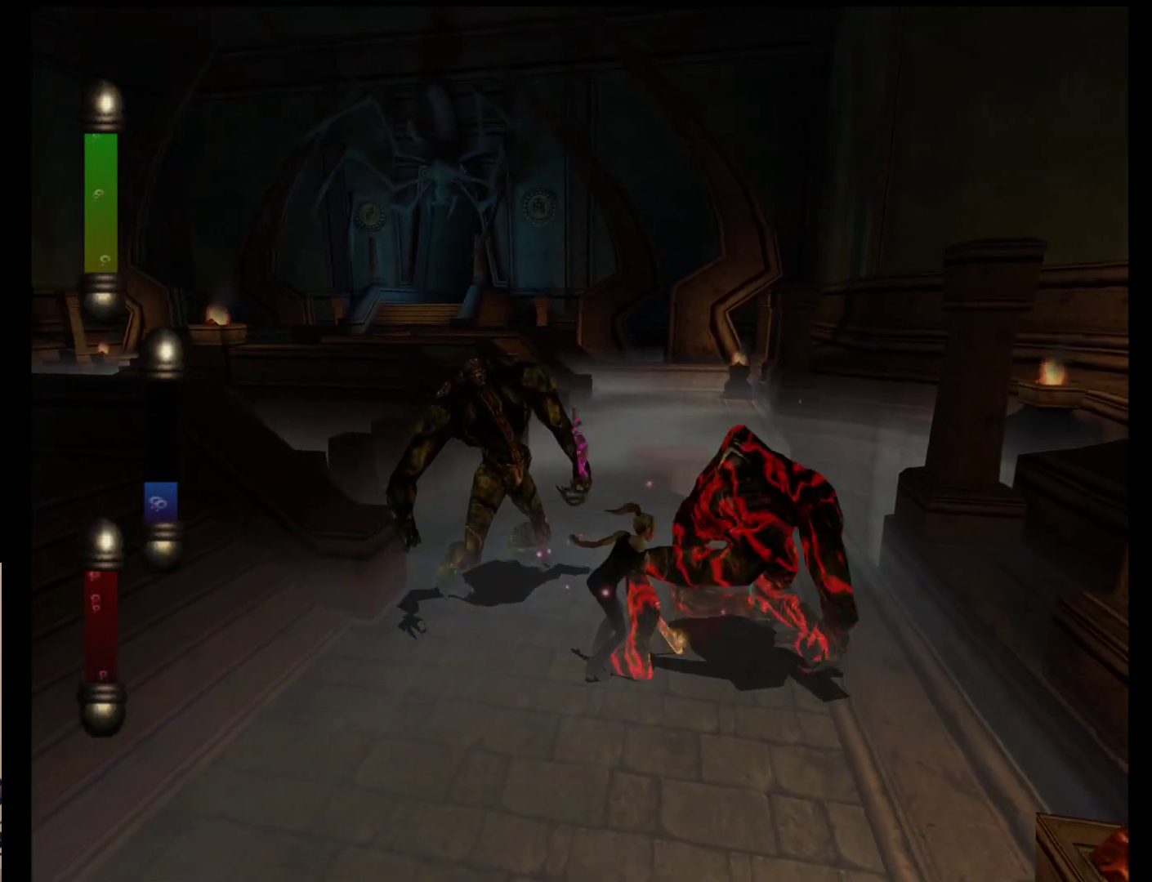
{"buttons": [], "left_stick": "down-left", "events": [[67, "A", "up"], [133, "A", "down"], [233, "A", "up"], [300, "left_stick", "down-right"], [400, "left_stick", "down"], [500, "left_stick", "down-left"]]}
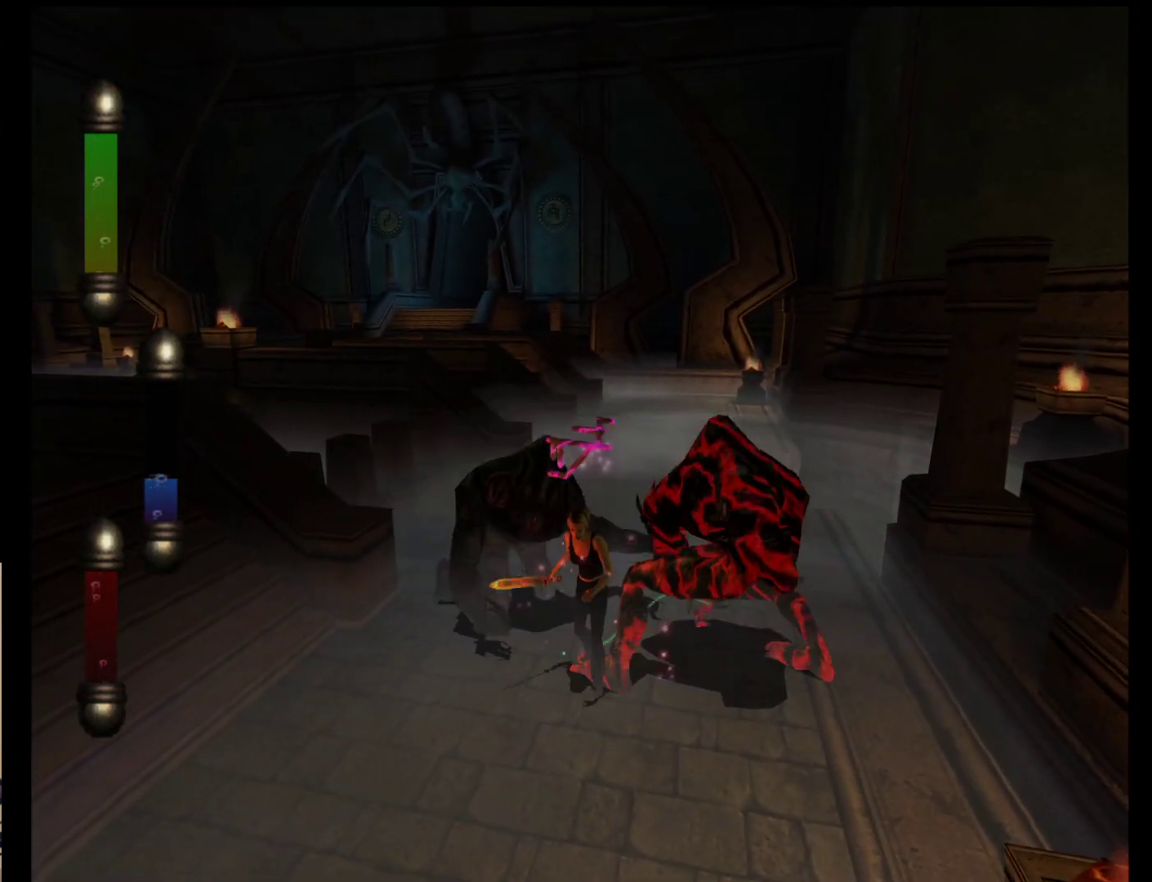
{"buttons": [], "left_stick": "up", "events": [[400, "left_stick", "up-left"], [483, "left_stick", "up"]]}
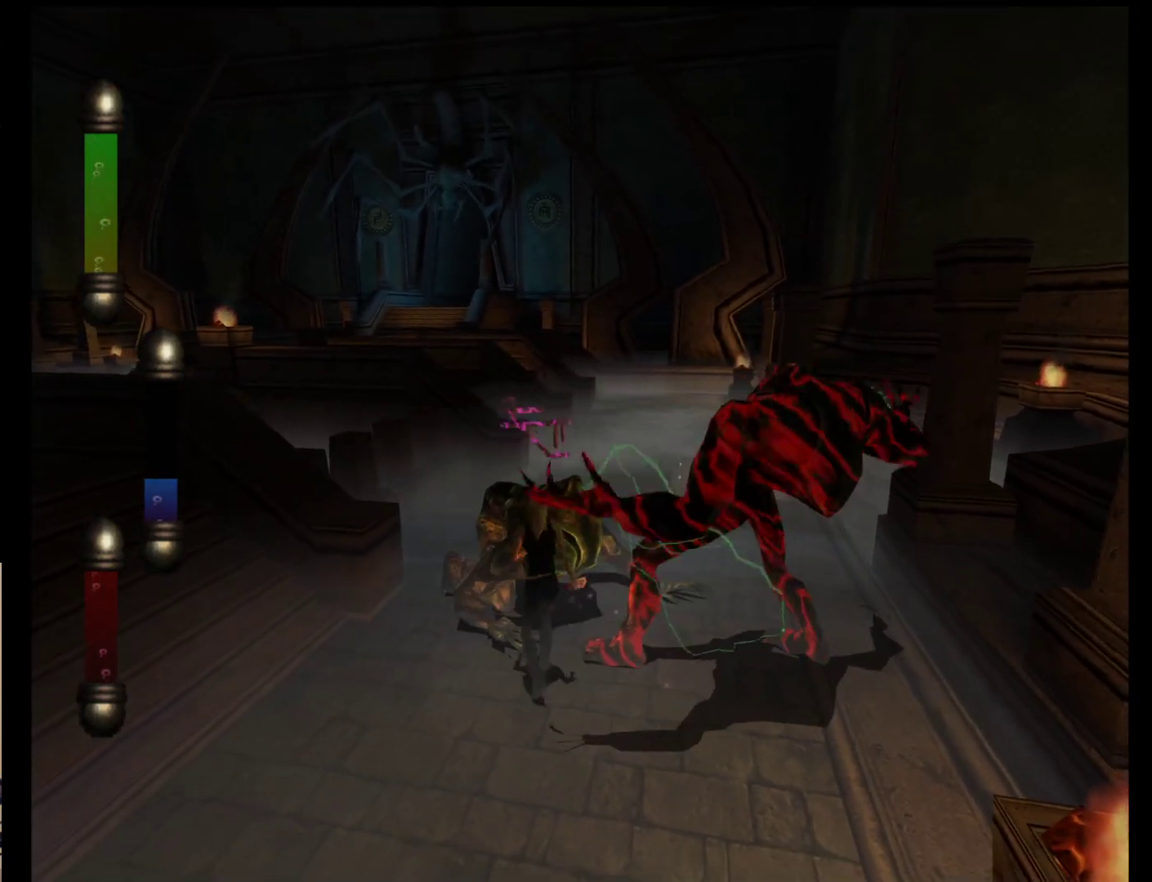
{"buttons": ["A"], "left_stick": "up-right", "events": [[17, "left_stick", "up-right"], [450, "A", "down"]]}
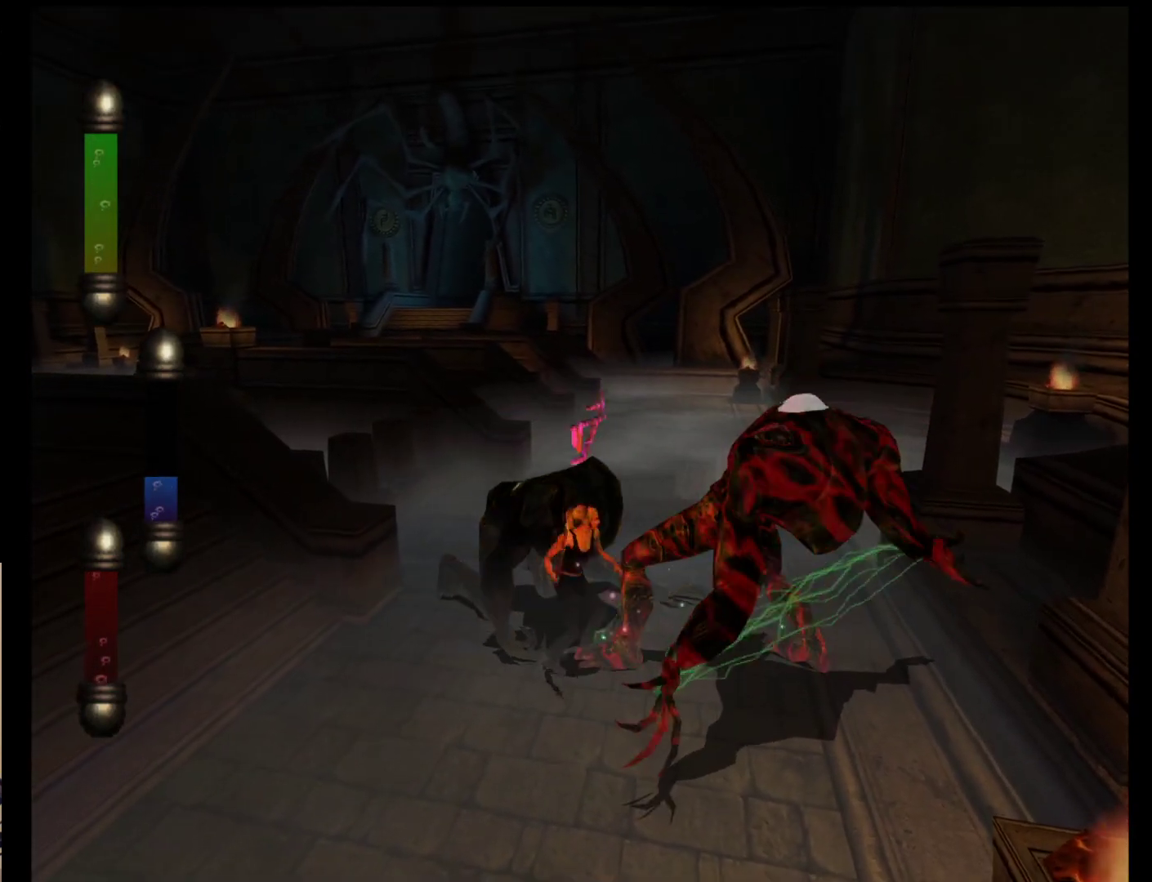
{"buttons": [], "left_stick": "up-right", "events": [[83, "A", "up"], [183, "A", "down"], [267, "A", "up"], [333, "A", "down"], [433, "A", "up"]]}
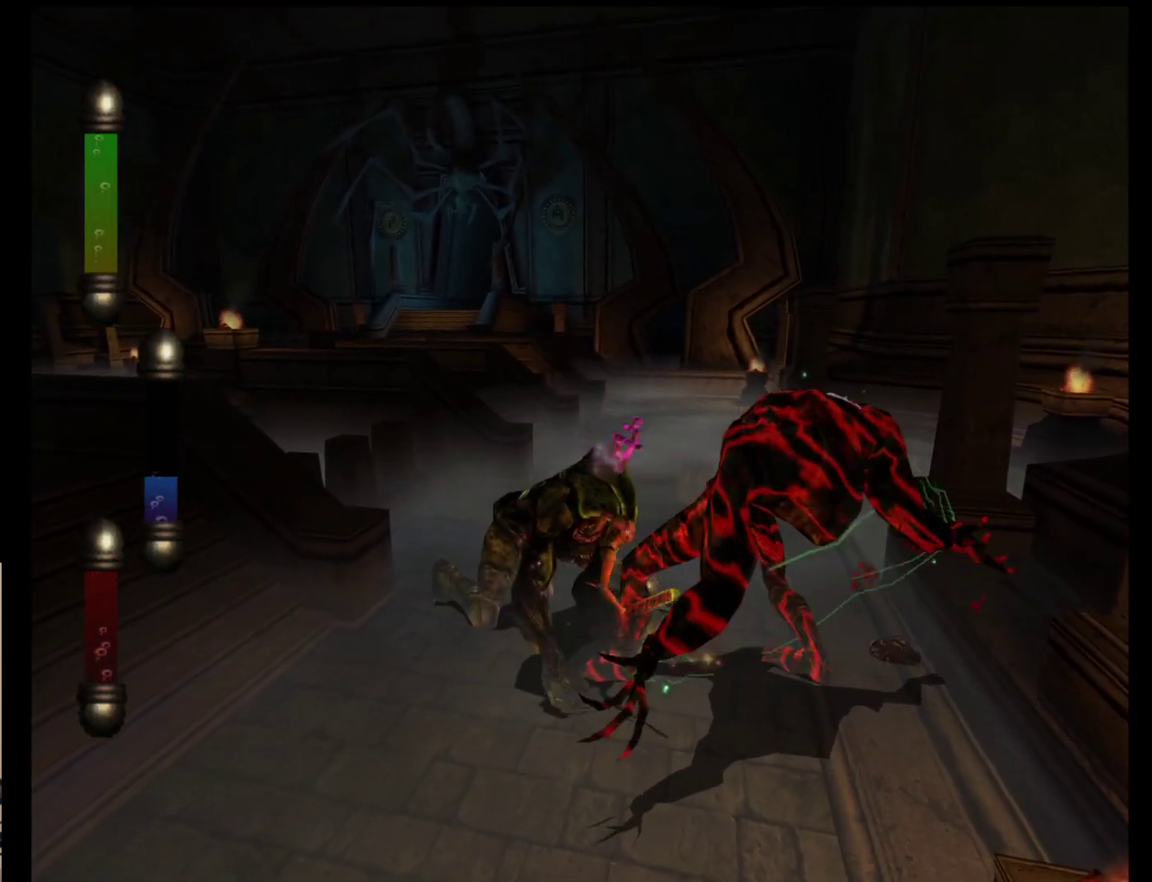
{"buttons": [], "left_stick": "up-right", "events": [[33, "A", "down"], [133, "A", "up"], [367, "A", "down"], [467, "A", "up"]]}
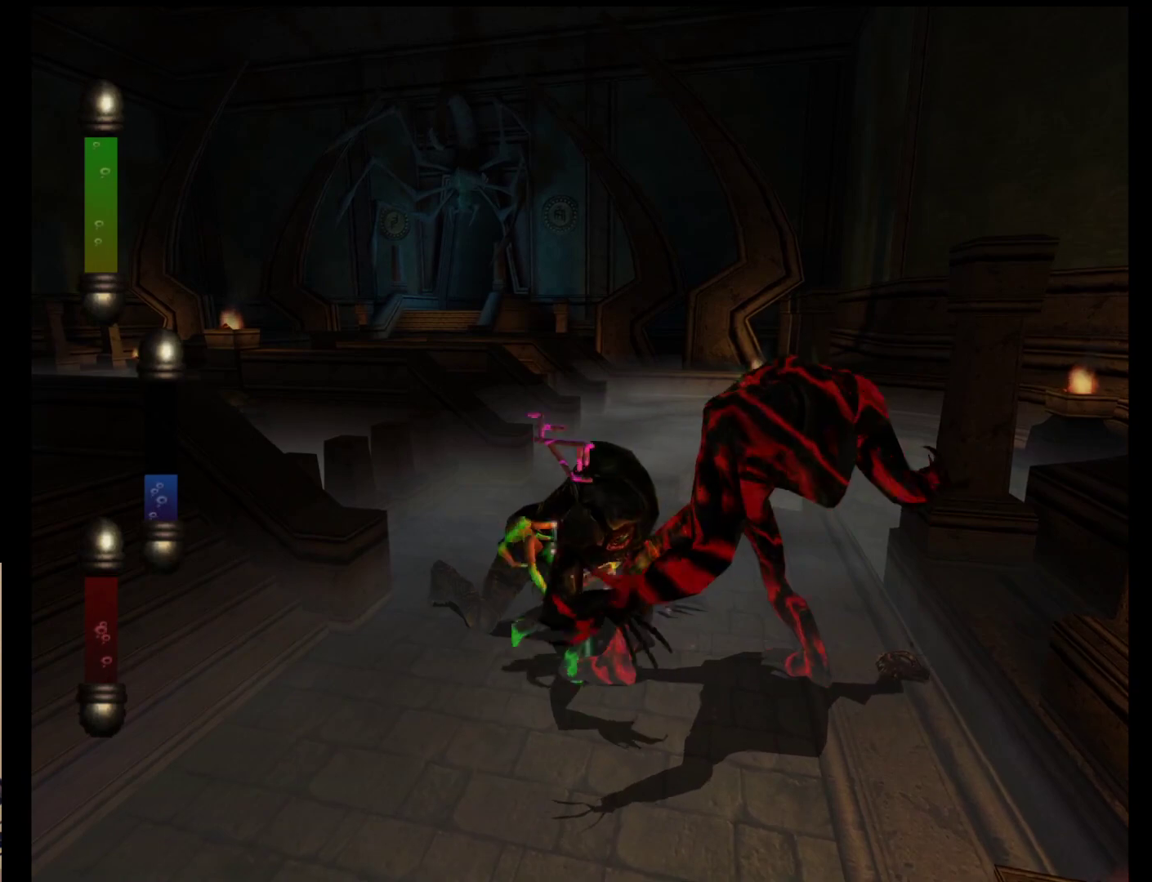
{"buttons": [], "left_stick": "up-right", "events": [[67, "A", "down"], [167, "A", "up"]]}
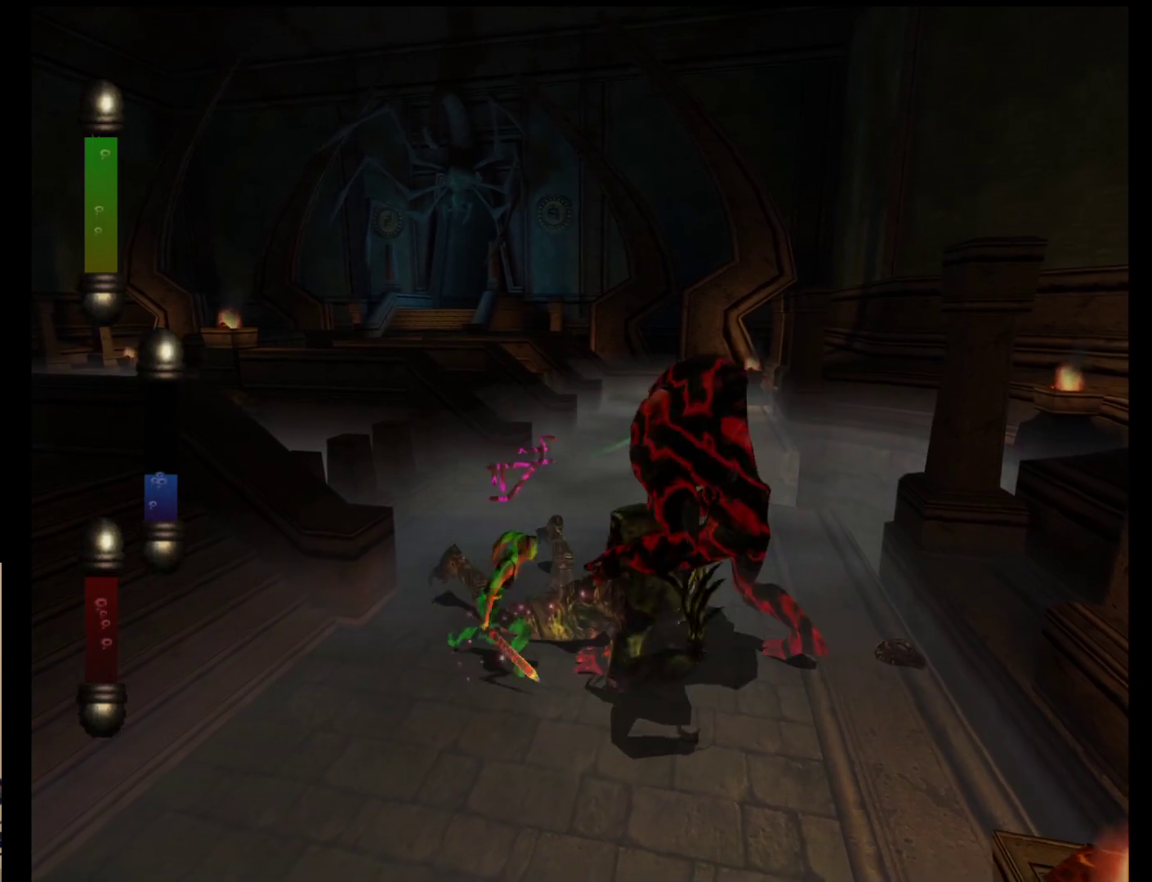
{"buttons": ["A"], "left_stick": "up-right", "events": [[500, "A", "down"]]}
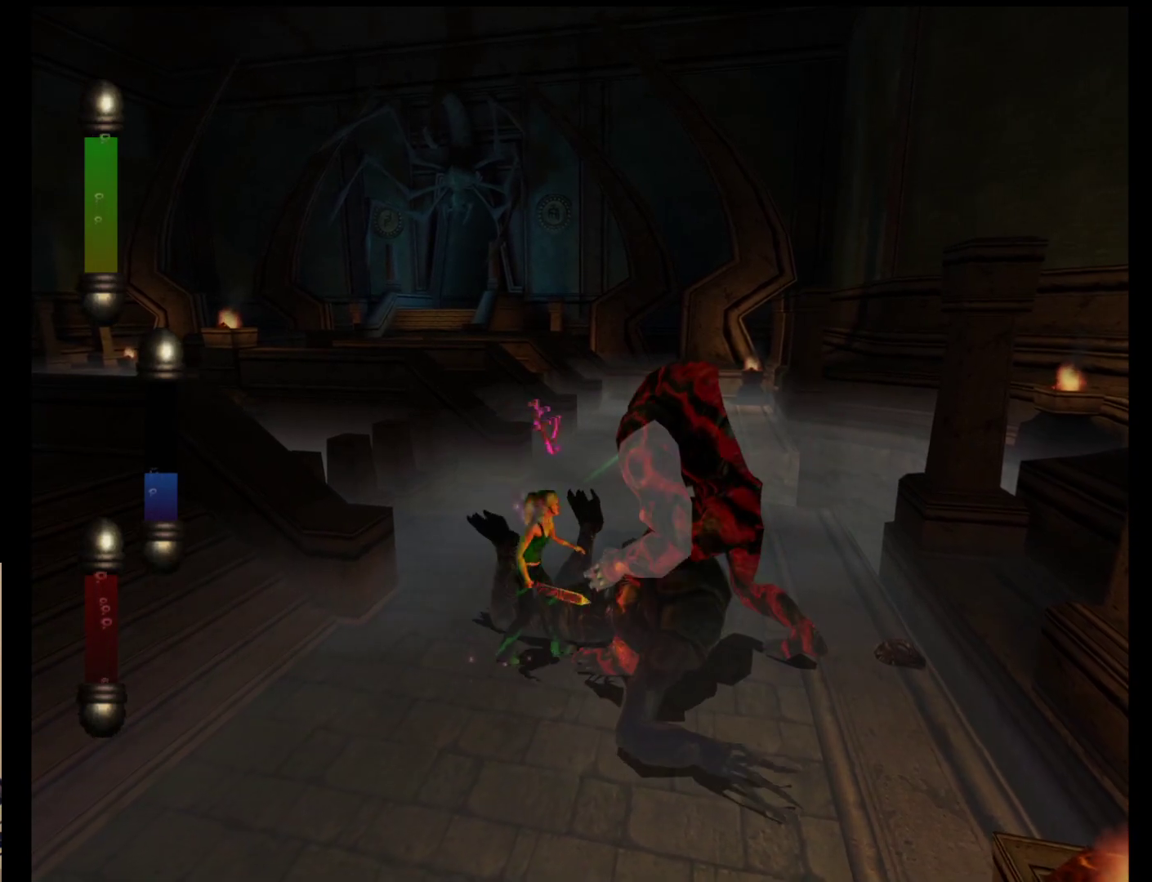
{"buttons": [], "left_stick": "up-right", "events": [[150, "A", "up"], [217, "A", "down"], [317, "A", "up"], [383, "A", "down"], [483, "A", "up"]]}
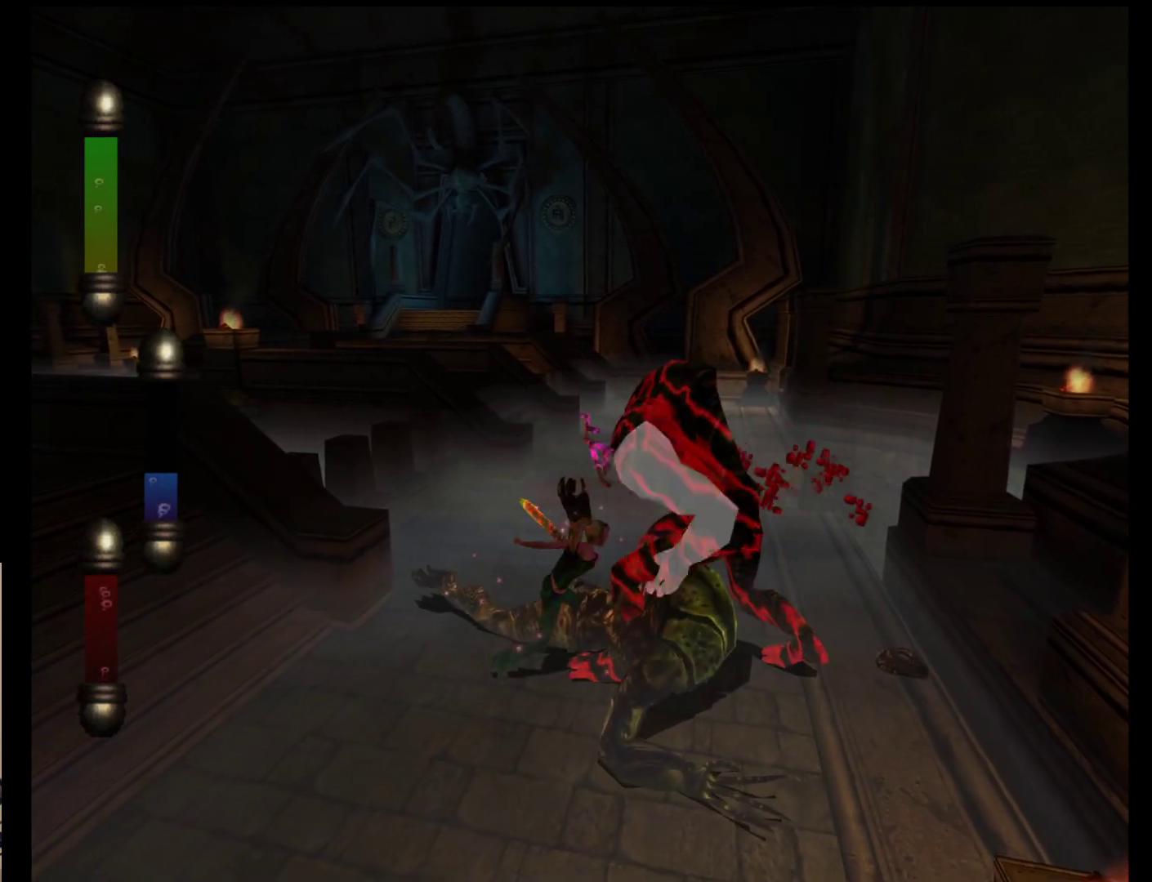
{"buttons": ["A"], "left_stick": "up-right", "events": [[417, "A", "down"]]}
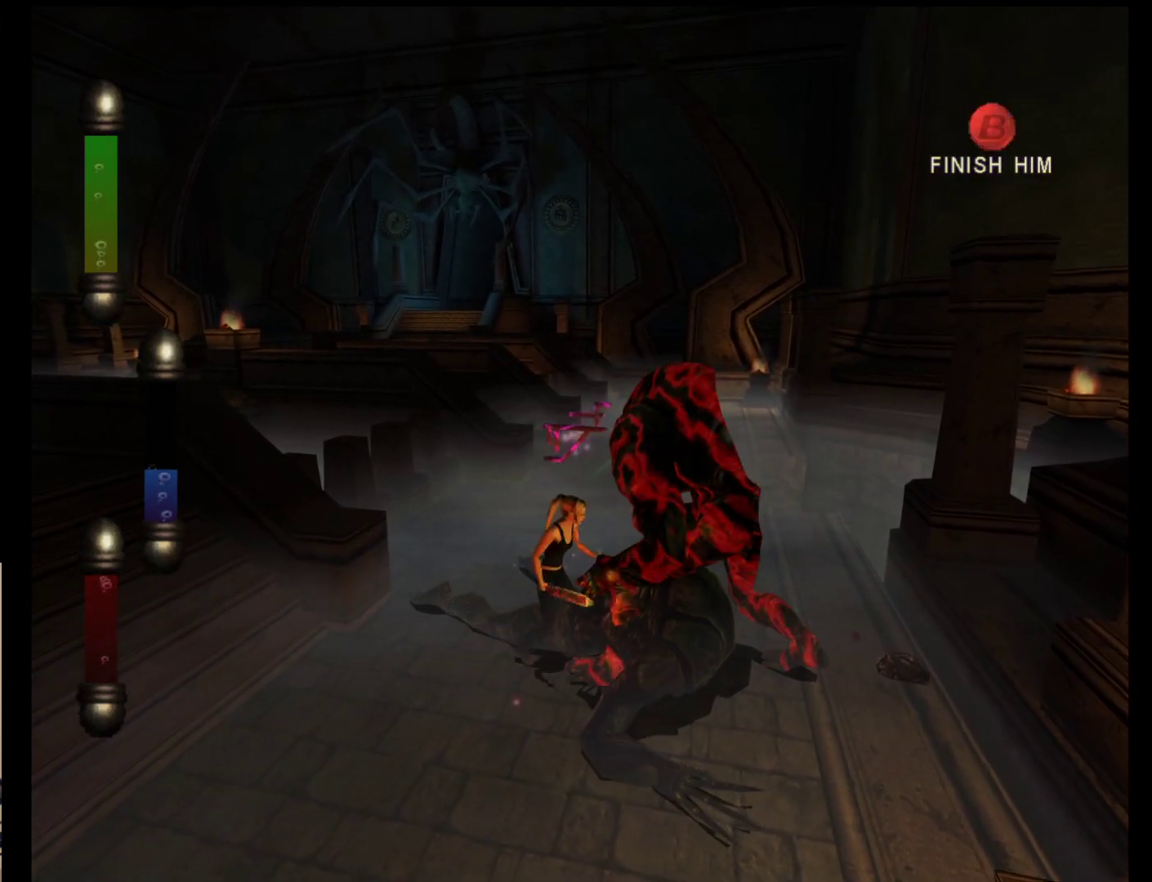
{"buttons": ["A"], "left_stick": "up-right", "events": [[50, "A", "up"], [150, "A", "down"], [250, "A", "up"], [300, "A", "down"], [400, "A", "up"], [500, "A", "down"]]}
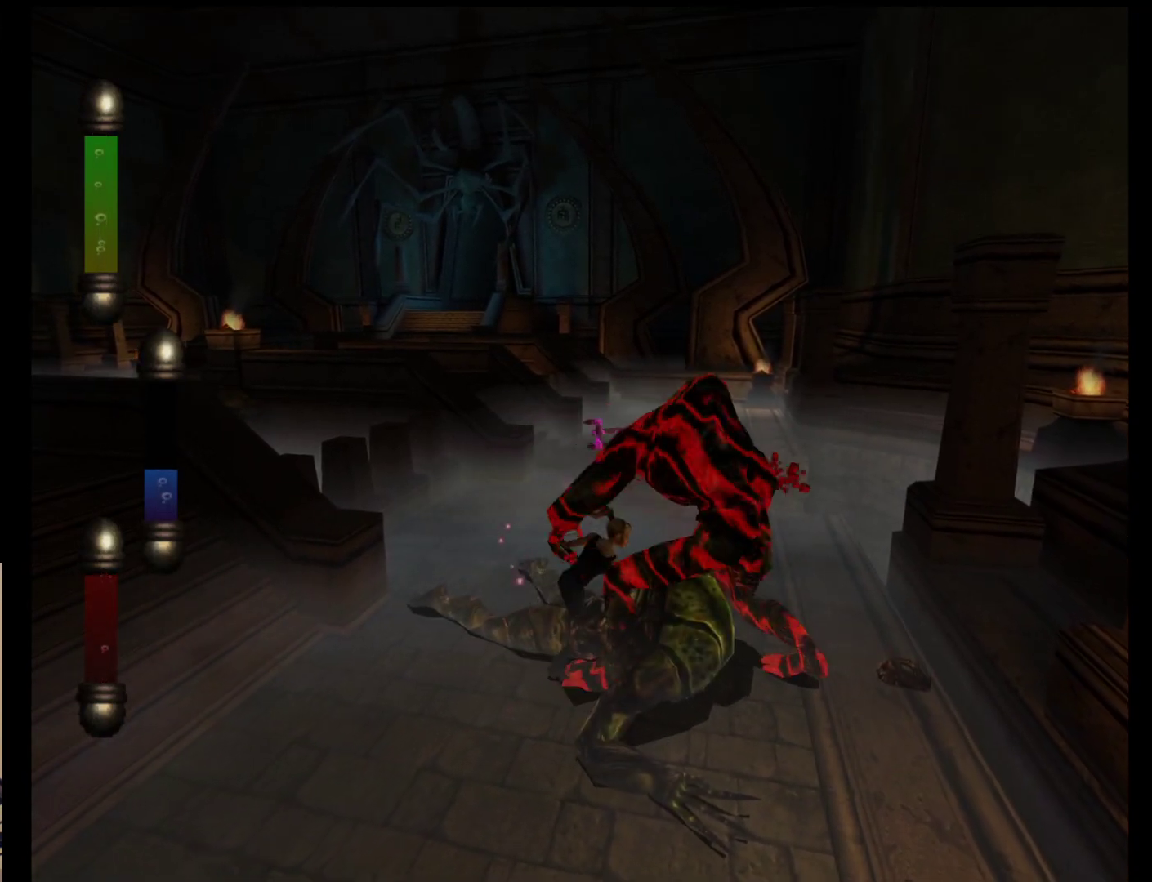
{"buttons": ["A"], "left_stick": "up-right", "events": [[100, "A", "up"], [467, "A", "down"]]}
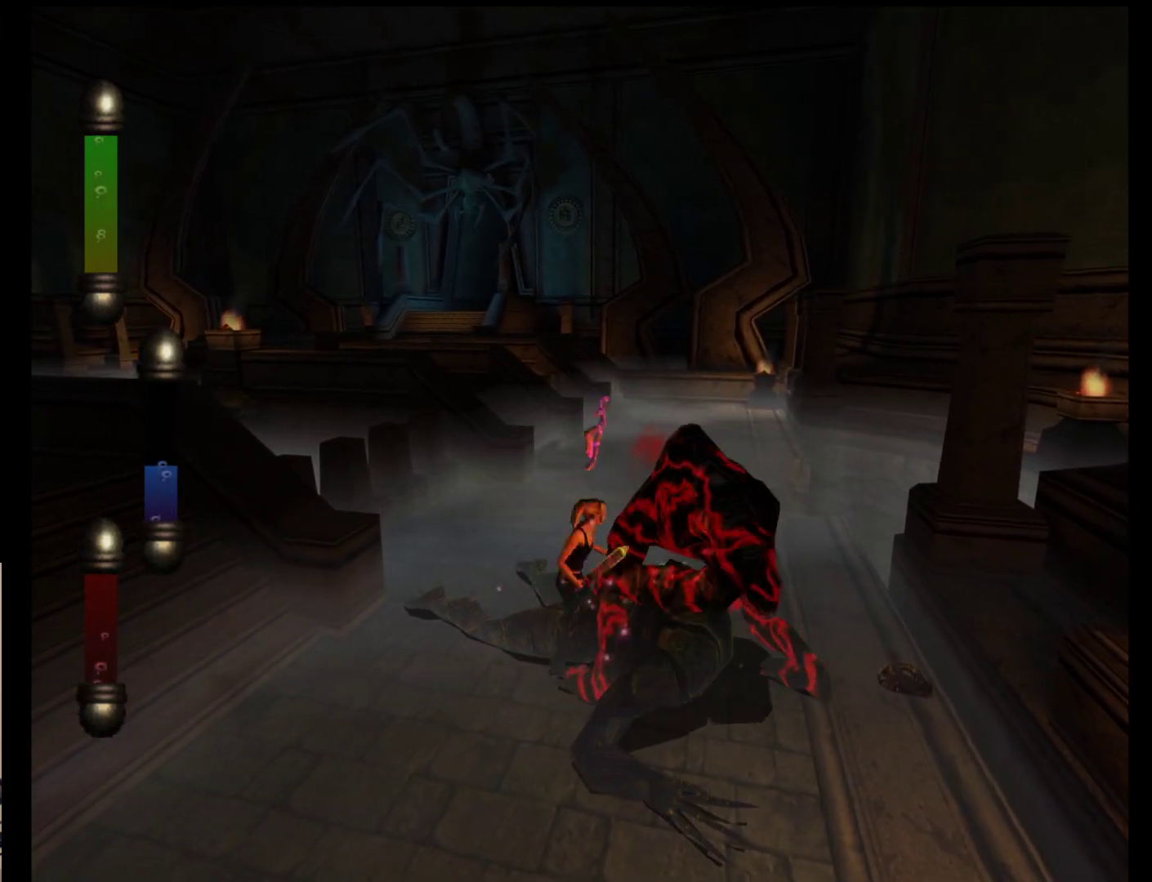
{"buttons": [], "left_stick": "up-right", "events": [[100, "A", "up"], [200, "A", "down"], [283, "A", "up"], [350, "A", "down"], [450, "A", "up"]]}
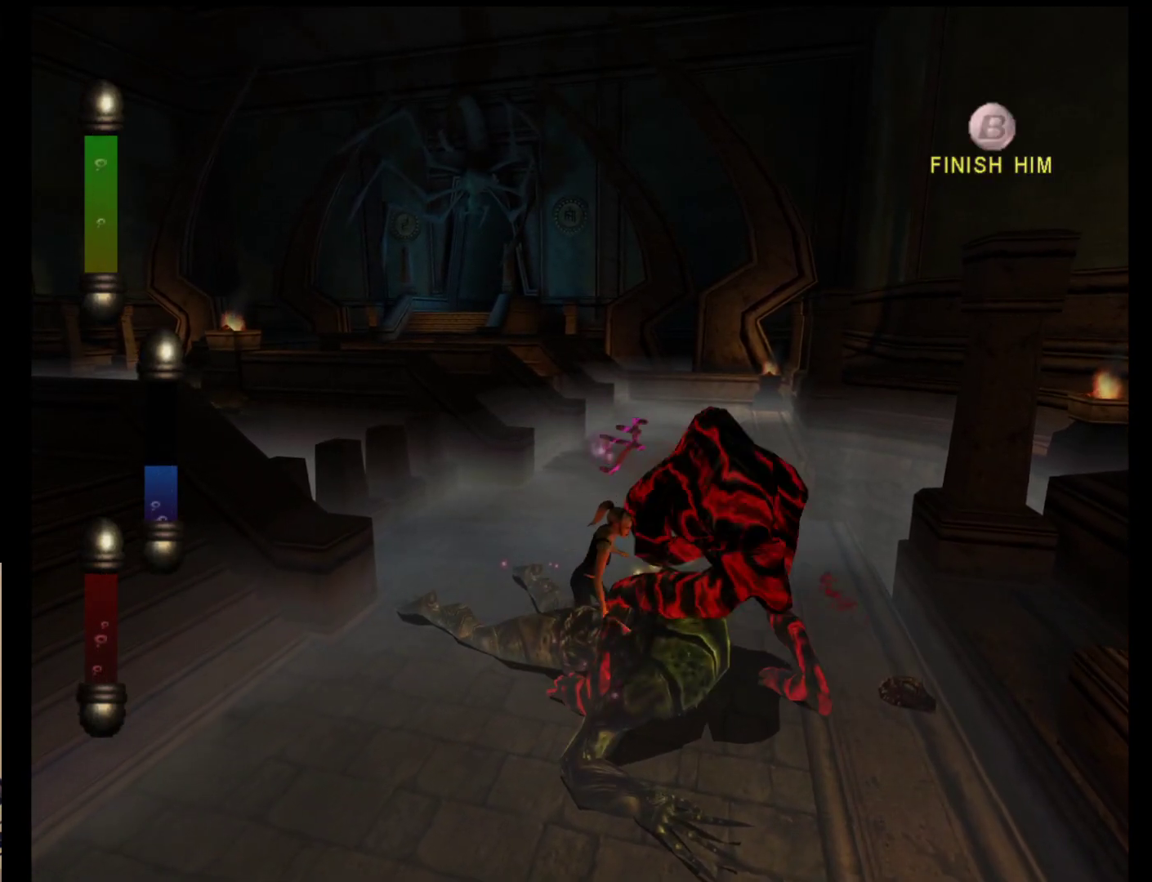
{"buttons": ["A"], "left_stick": "right", "events": [[383, "A", "down"], [483, "left_stick", "right"]]}
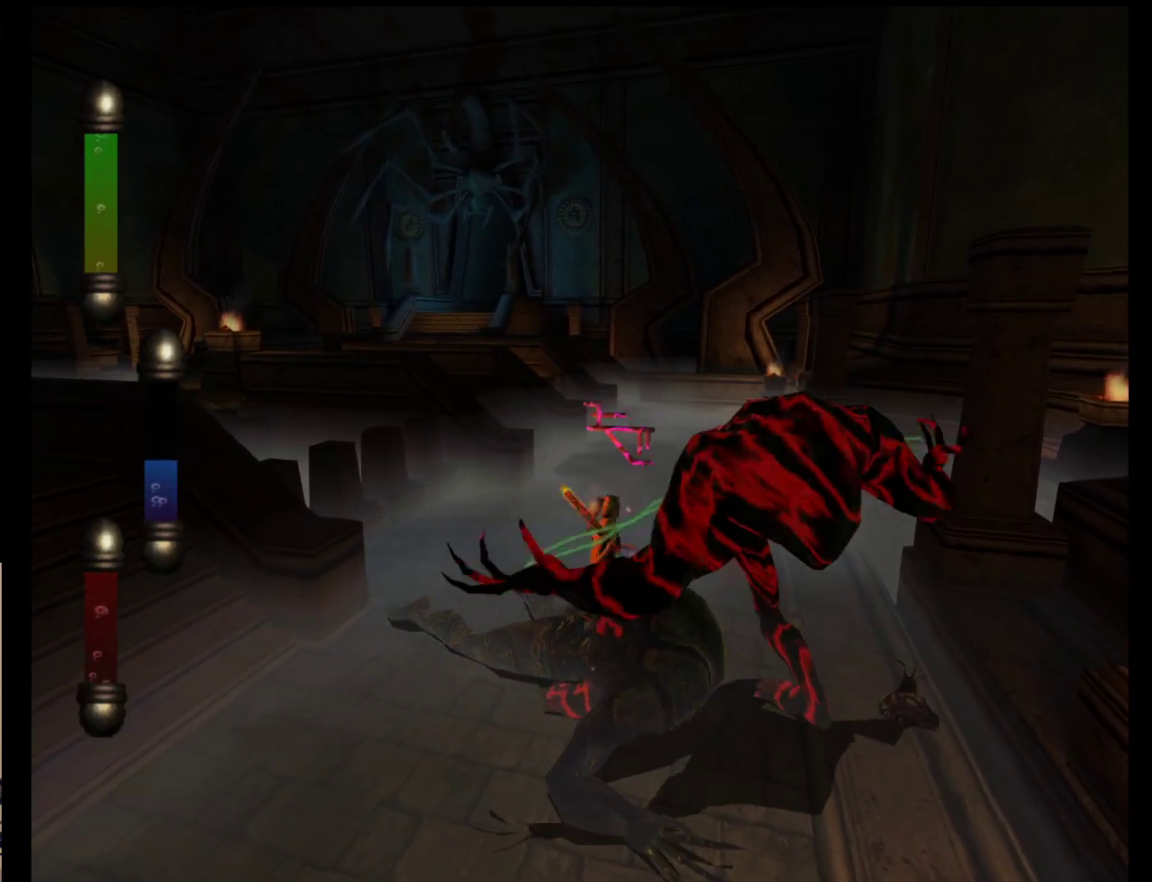
{"buttons": [], "left_stick": "down-right", "events": [[50, "A", "up"], [117, "A", "down"], [250, "A", "up"], [283, "left_stick", "down-right"], [317, "A", "down"], [417, "A", "up"]]}
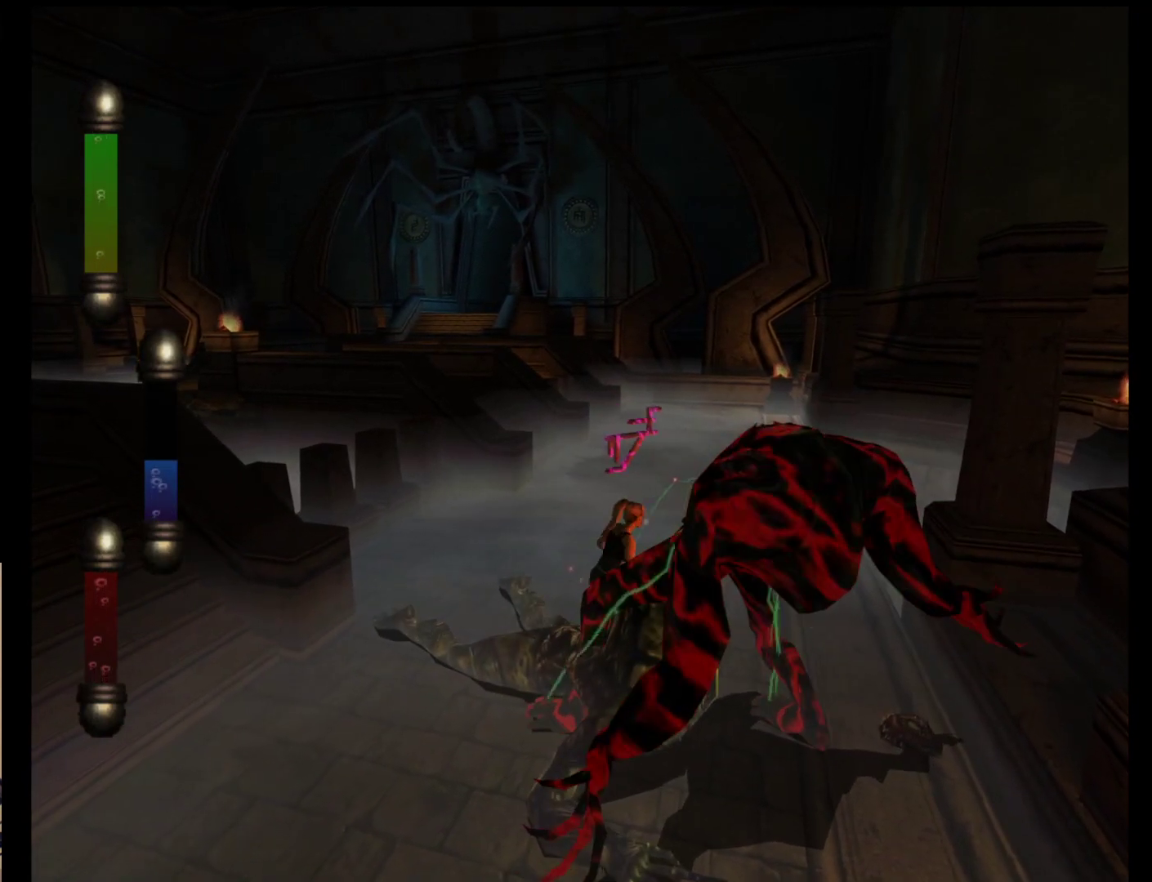
{"buttons": ["A"], "left_stick": "up", "events": [[417, "left_stick", "up"], [467, "A", "down"]]}
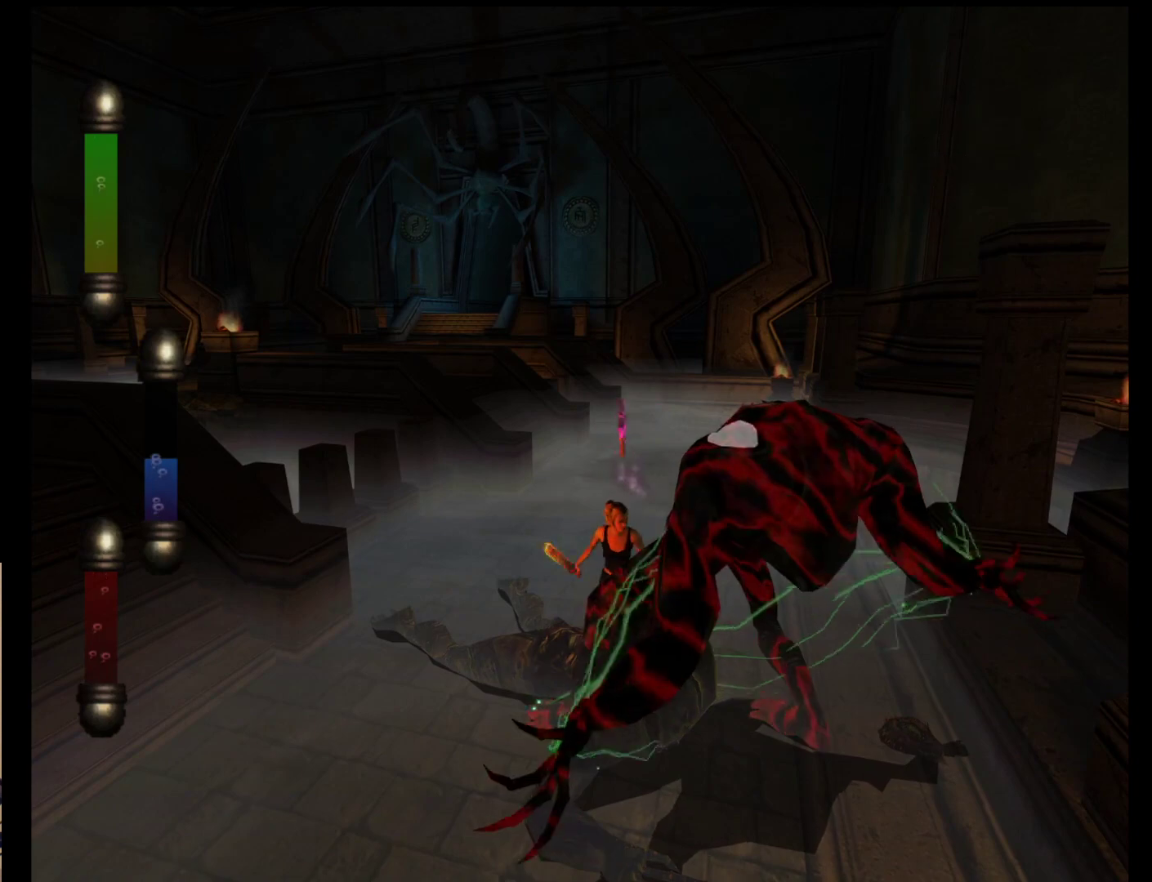
{"buttons": [], "left_stick": "up", "events": [[100, "A", "up"], [200, "A", "down"], [300, "A", "up"], [367, "A", "down"], [500, "A", "up"]]}
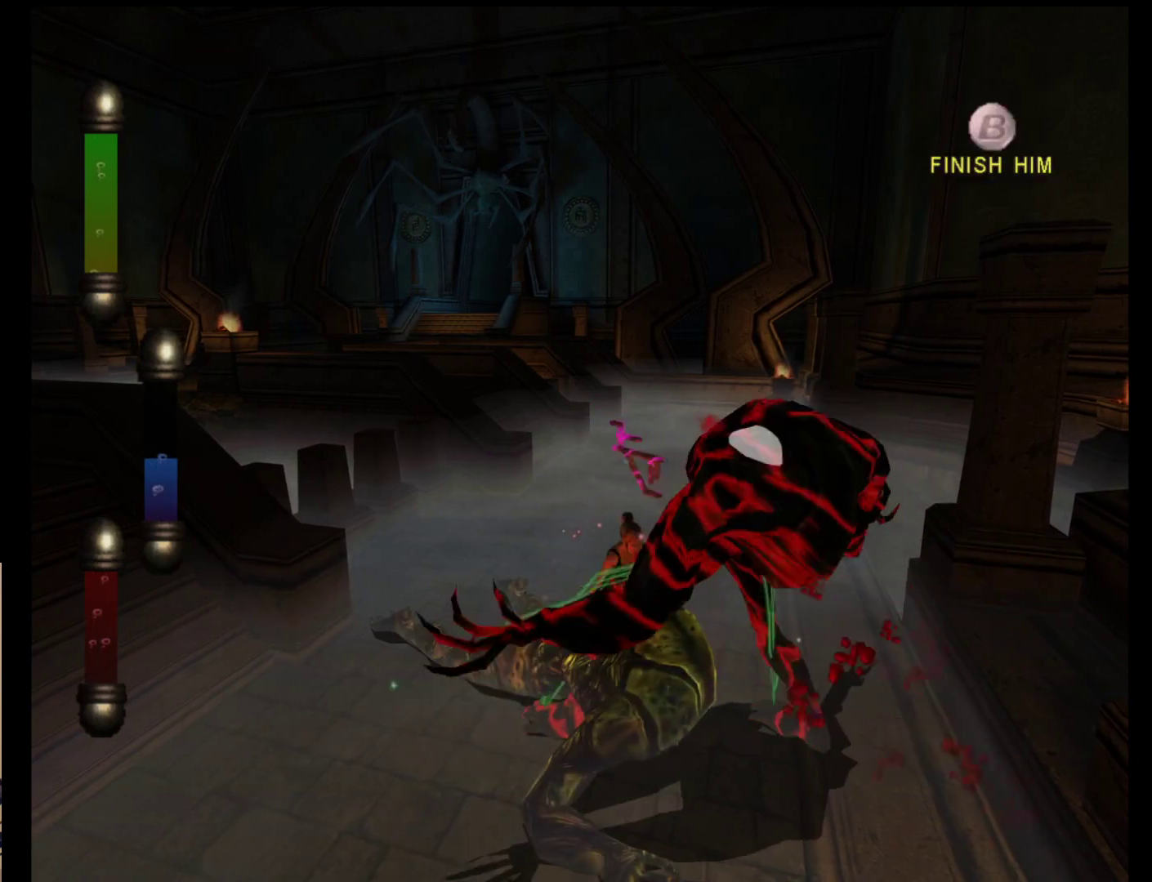
{"buttons": ["A"], "left_stick": "up", "events": [[67, "A", "down"], [167, "A", "up"], [267, "A", "down"], [350, "A", "up"], [417, "A", "down"]]}
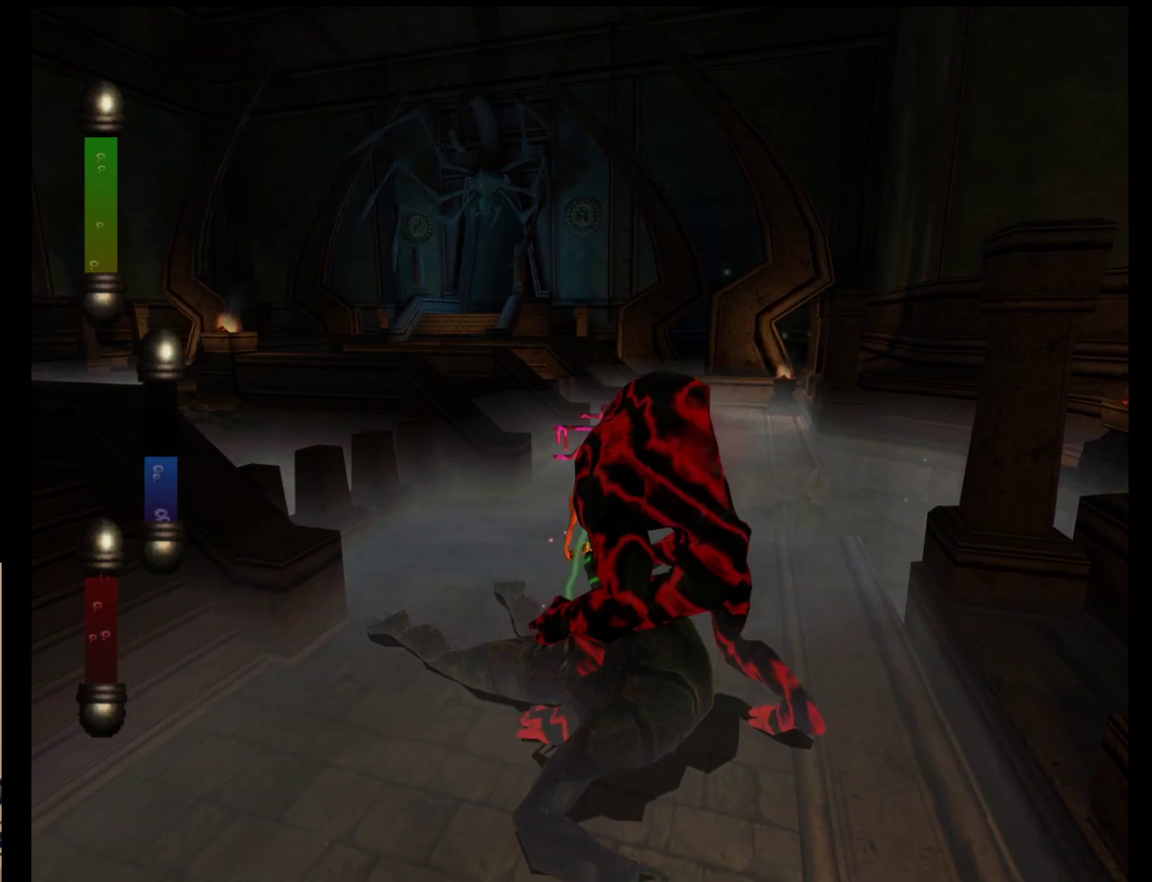
{"buttons": [], "left_stick": "down", "events": [[17, "A", "up"], [117, "A", "down"], [217, "A", "up"], [250, "left_stick", "up-right"], [383, "left_stick", "down-right"], [483, "left_stick", "down"]]}
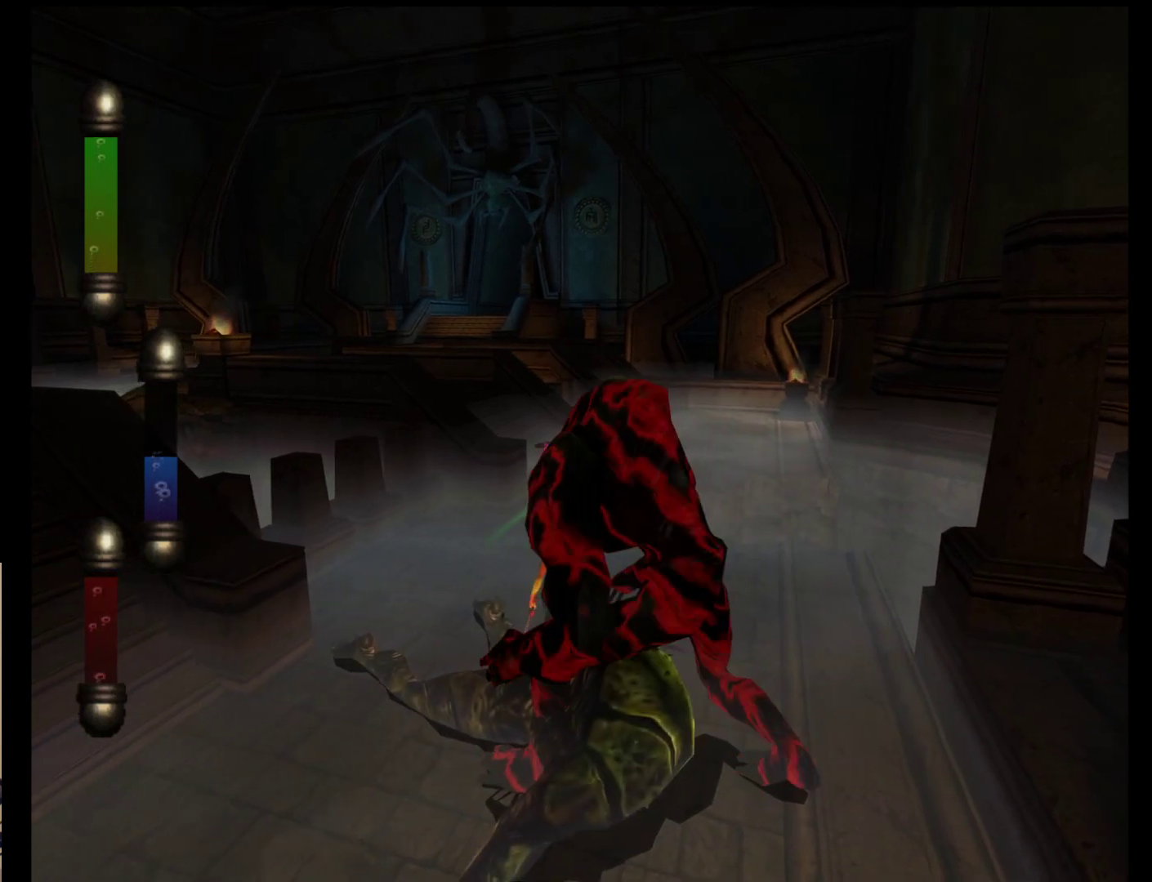
{"buttons": [], "left_stick": "down", "events": []}
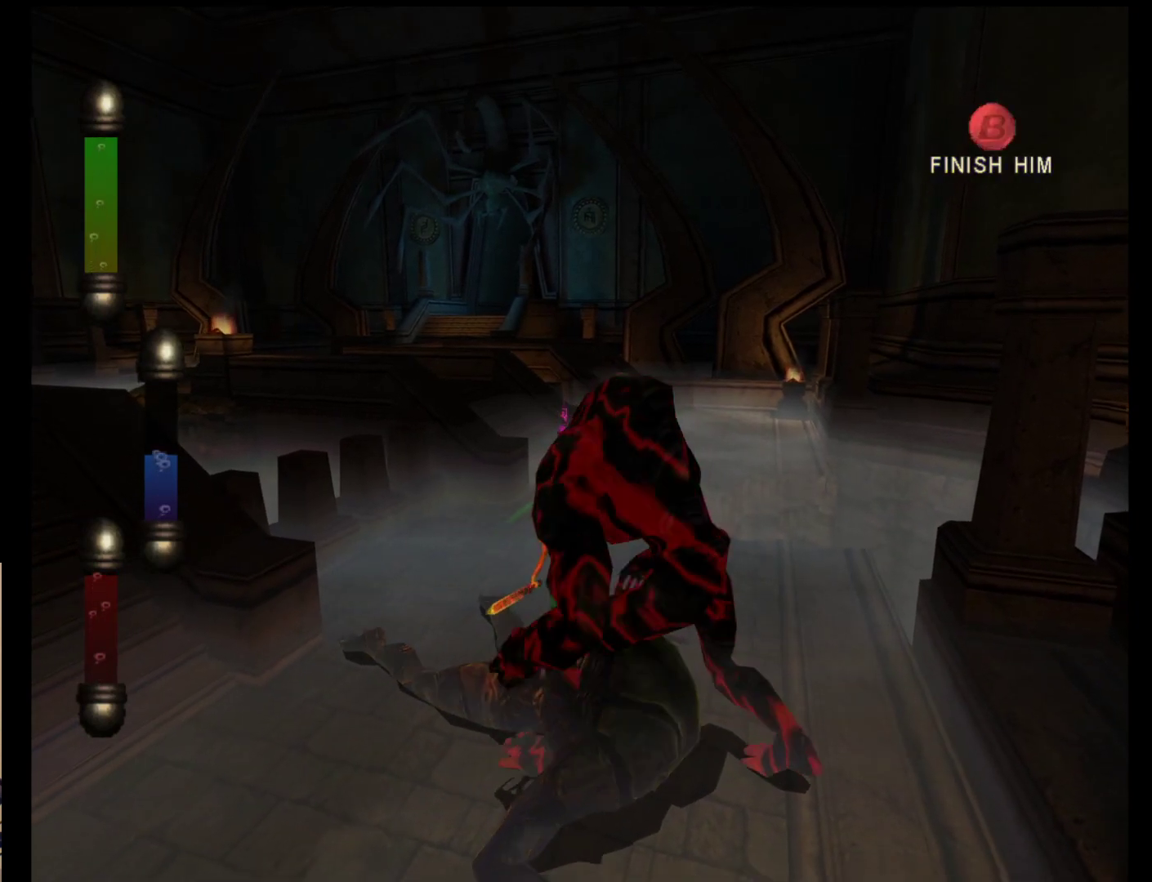
{"buttons": ["A"], "left_stick": "up", "events": [[100, "left_stick", "down-right"], [233, "left_stick", "up"], [300, "A", "down"], [433, "A", "up"], [500, "A", "down"]]}